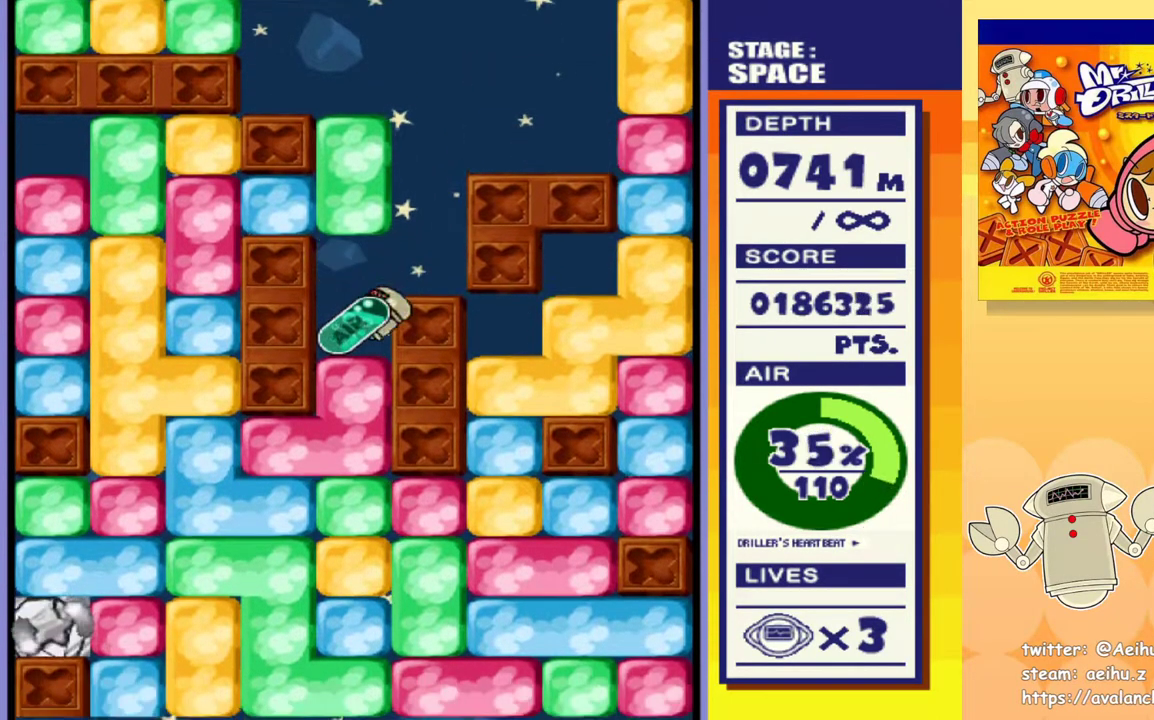
Gameplay with a controller (PlayStation layout); each line is a JSON object with the inputs held at the frame after it. "events" lists button and stick changes between this image and that frame as [ms after this image, input, new state], when the widget could be followed in between. Not read: left_stick right_stick.
{"buttons": ["DPAD_LEFT"], "events": [[33, "DPAD_LEFT", "up"], [183, "SQUARE", "down"], [300, "SQUARE", "up"], [350, "DPAD_DOWN", "up"], [350, "DPAD_LEFT", "down"]]}
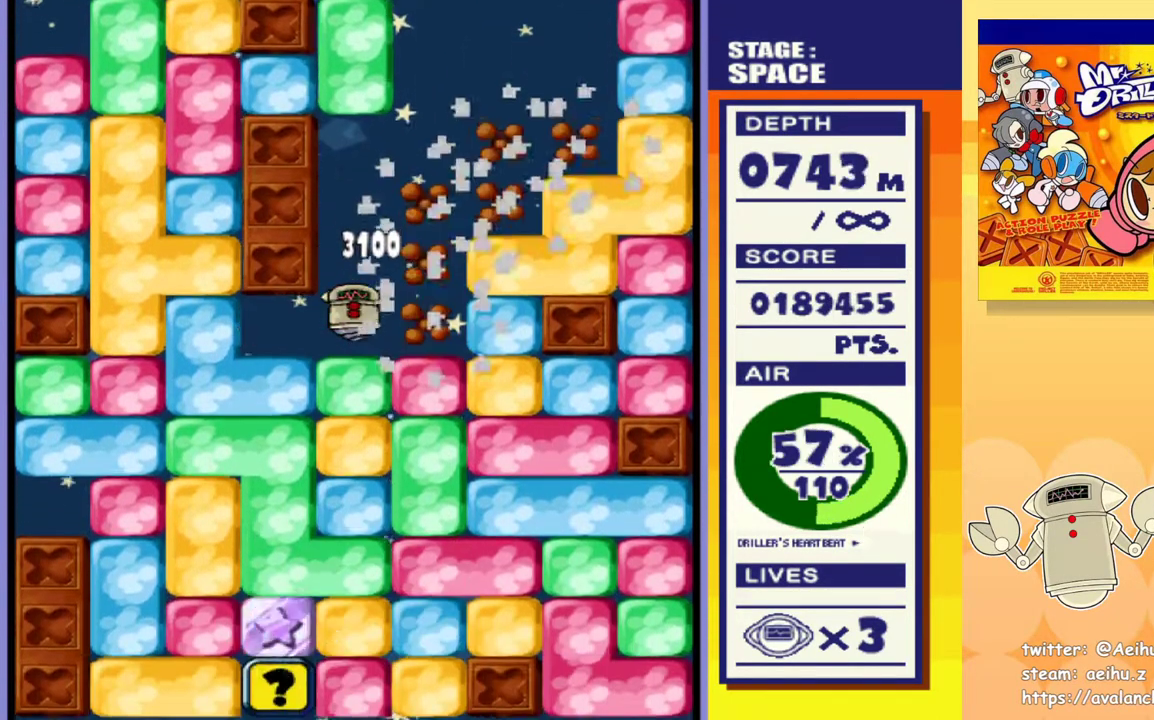
{"buttons": ["DPAD_DOWN"], "events": [[300, "DPAD_DOWN", "down"], [333, "DPAD_LEFT", "up"], [333, "SQUARE", "down"], [450, "SQUARE", "up"]]}
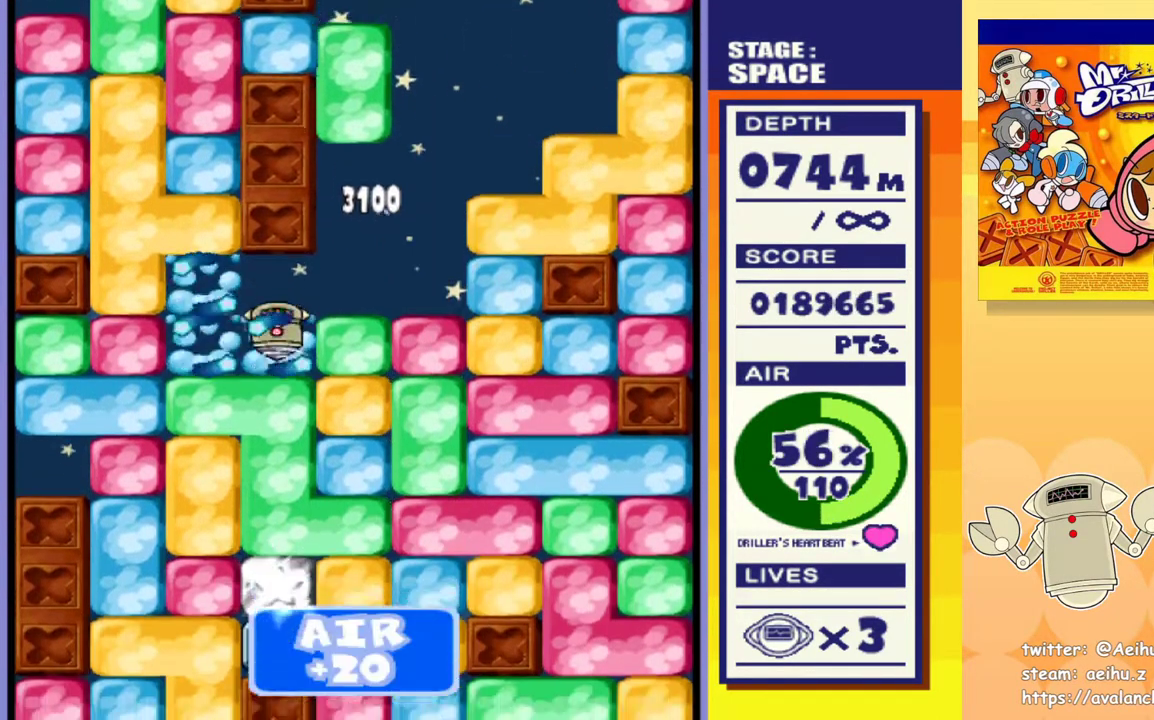
{"buttons": ["SQUARE", "DPAD_DOWN", "DPAD_LEFT"], "events": [[17, "DPAD_DOWN", "up"], [33, "DPAD_LEFT", "down"], [250, "DPAD_DOWN", "down"], [283, "SQUARE", "down"], [400, "SQUARE", "up"], [450, "SQUARE", "down"]]}
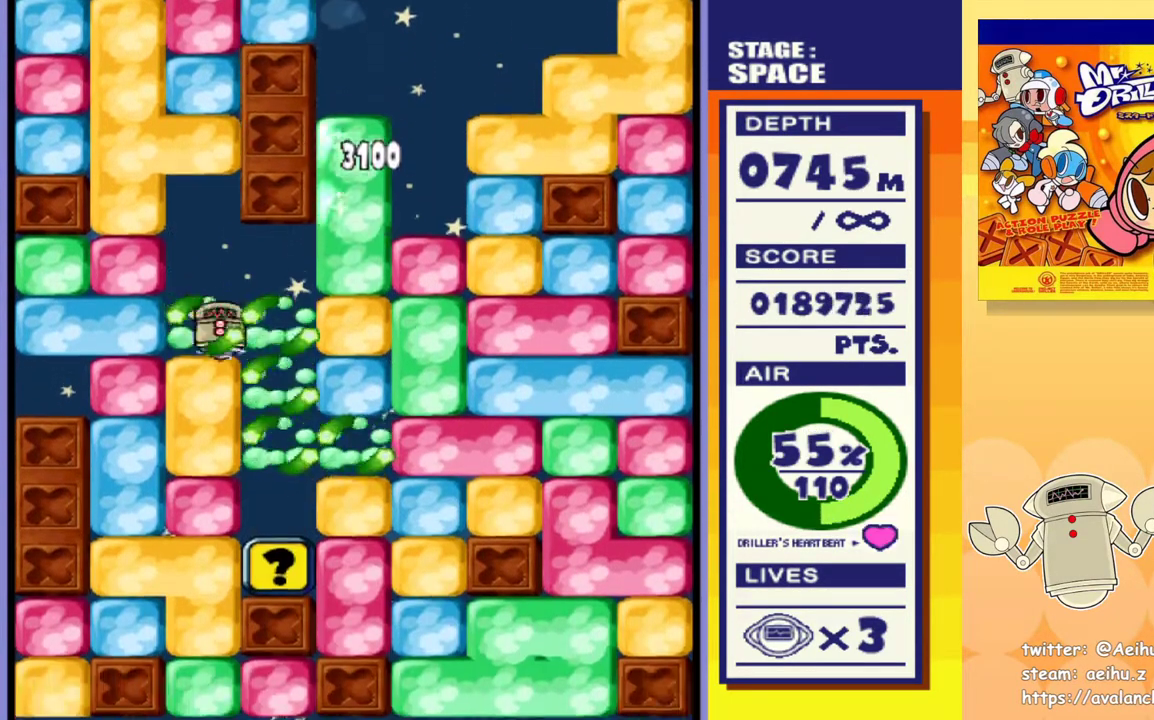
{"buttons": ["SQUARE", "DPAD_DOWN", "DPAD_LEFT"], "events": [[50, "SQUARE", "up"], [117, "SQUARE", "down"], [200, "SQUARE", "up"], [267, "SQUARE", "down"], [367, "SQUARE", "up"], [433, "SQUARE", "down"]]}
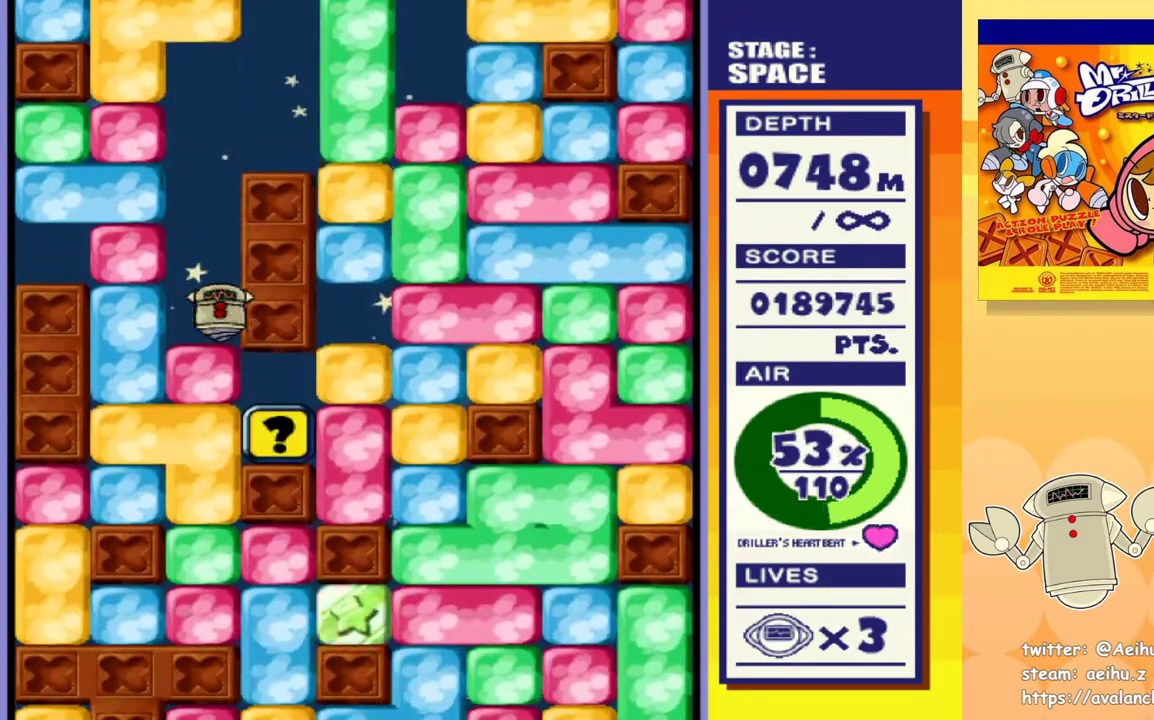
{"buttons": ["DPAD_RIGHT"], "events": [[17, "SQUARE", "up"], [50, "DPAD_LEFT", "up"], [83, "SQUARE", "down"], [183, "SQUARE", "up"], [433, "DPAD_DOWN", "up"], [500, "DPAD_RIGHT", "down"]]}
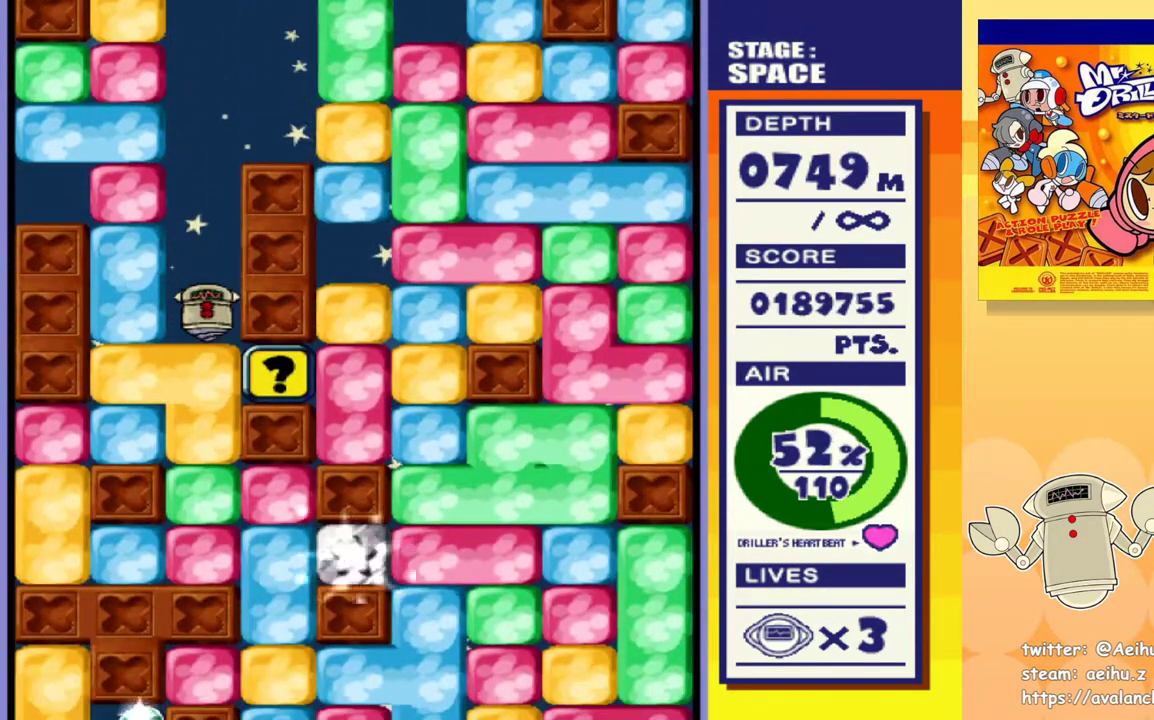
{"buttons": [], "events": [[200, "DPAD_DOWN", "down"], [200, "DPAD_RIGHT", "up"], [300, "SQUARE", "down"], [417, "SQUARE", "up"], [433, "DPAD_DOWN", "up"]]}
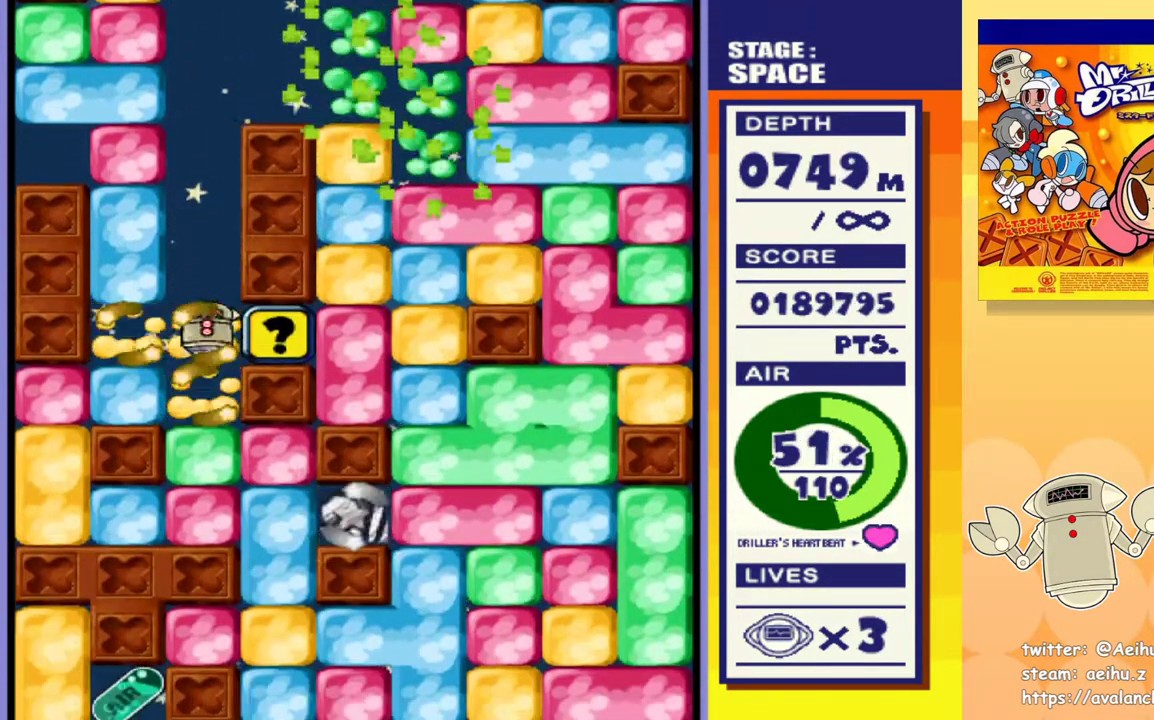
{"buttons": ["DPAD_RIGHT"], "events": [[50, "DPAD_RIGHT", "down"]]}
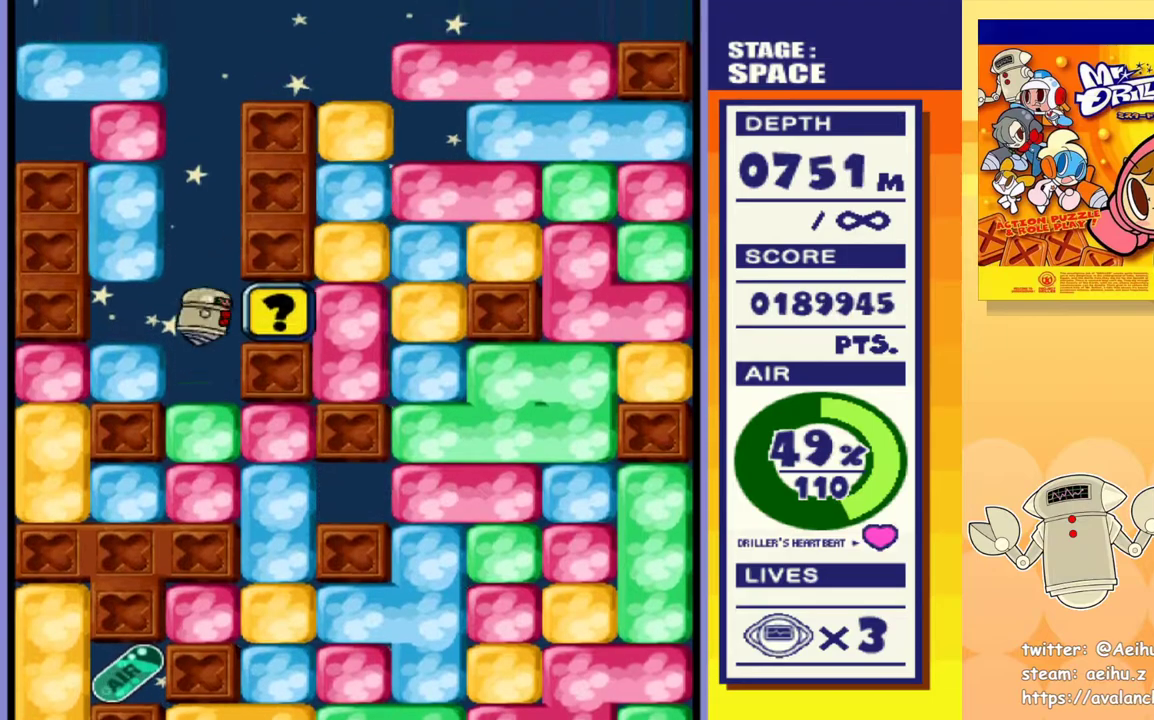
{"buttons": ["DPAD_DOWN", "DPAD_LEFT"], "events": [[183, "DPAD_RIGHT", "up"], [233, "DPAD_LEFT", "down"], [500, "DPAD_DOWN", "down"]]}
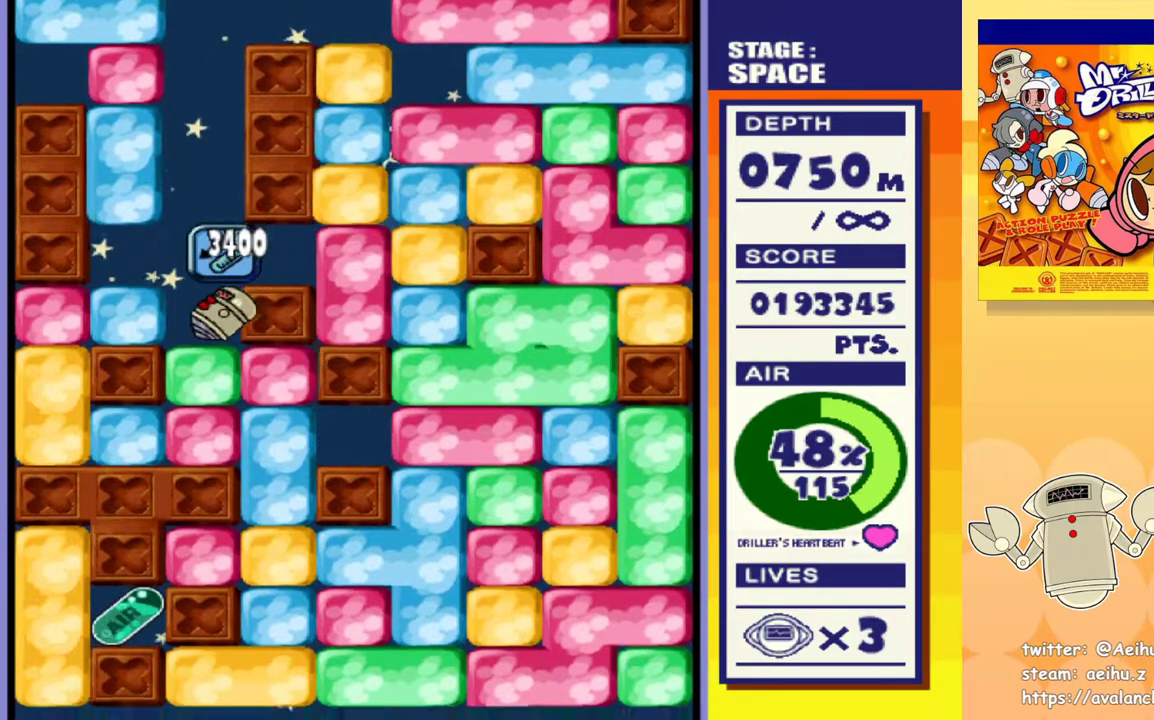
{"buttons": ["SQUARE", "DPAD_DOWN"], "events": [[33, "DPAD_DOWN", "up"], [33, "DPAD_LEFT", "up"], [50, "DPAD_DOWN", "down"], [150, "SQUARE", "down"], [250, "SQUARE", "up"], [467, "SQUARE", "down"]]}
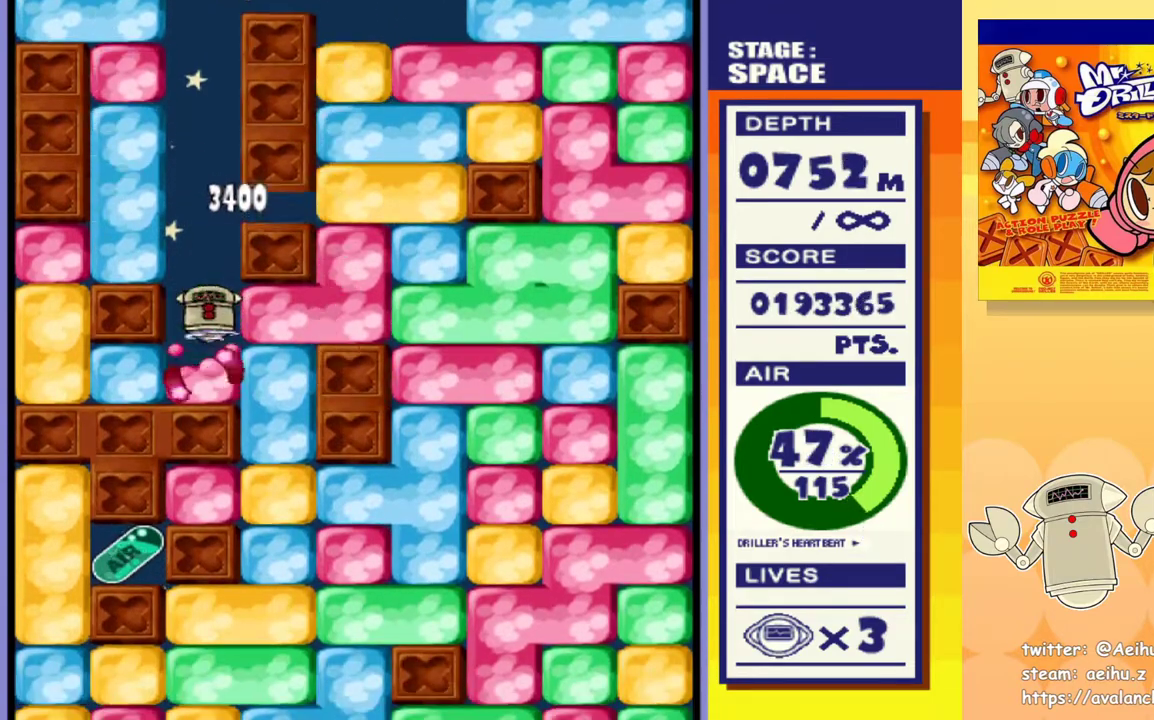
{"buttons": ["DPAD_RIGHT"], "events": [[50, "SQUARE", "up"], [117, "DPAD_RIGHT", "down"], [150, "DPAD_DOWN", "up"], [350, "SQUARE", "down"], [483, "SQUARE", "up"]]}
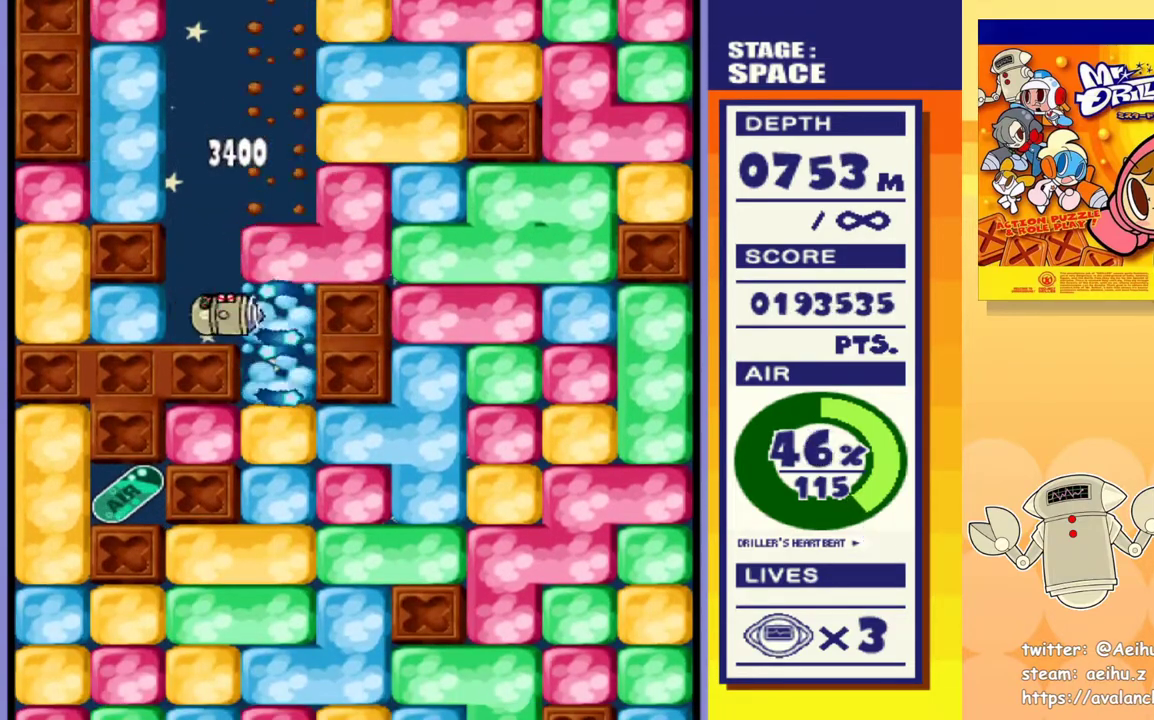
{"buttons": ["SQUARE", "DPAD_DOWN"], "events": [[200, "DPAD_DOWN", "down"], [217, "DPAD_RIGHT", "up"], [317, "SQUARE", "down"], [417, "SQUARE", "up"], [500, "SQUARE", "down"]]}
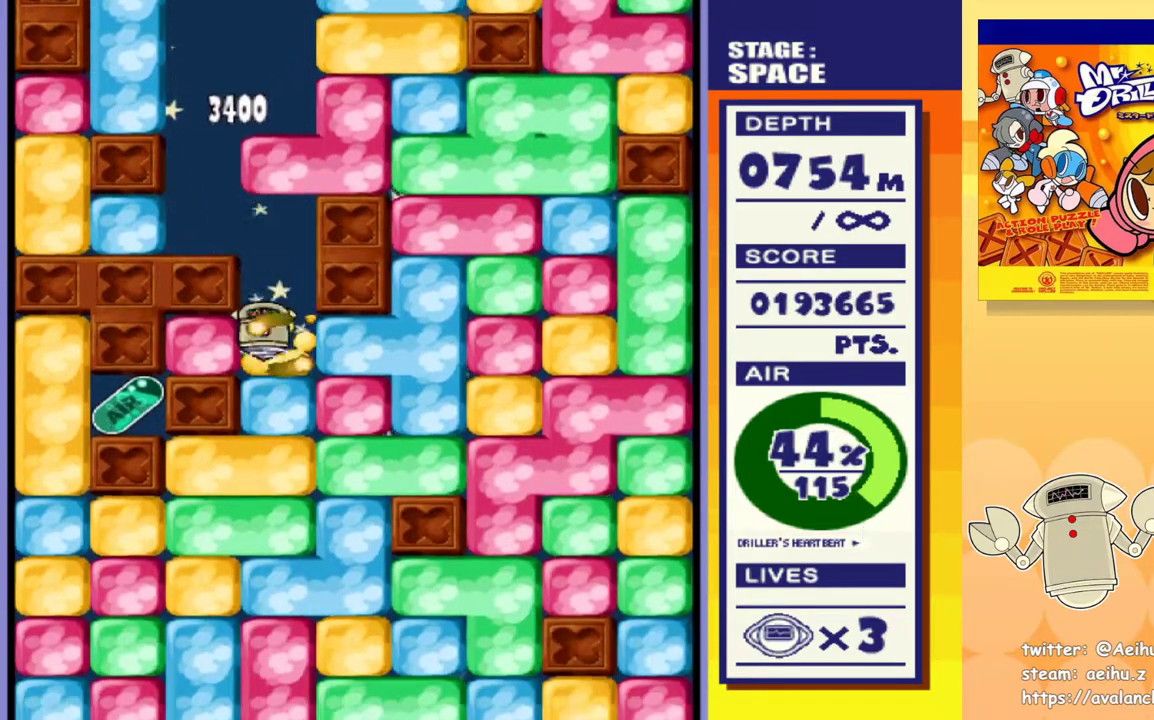
{"buttons": ["SQUARE", "DPAD_DOWN"], "events": [[100, "SQUARE", "up"], [150, "SQUARE", "down"], [250, "SQUARE", "up"], [300, "SQUARE", "down"], [417, "SQUARE", "up"], [483, "SQUARE", "down"]]}
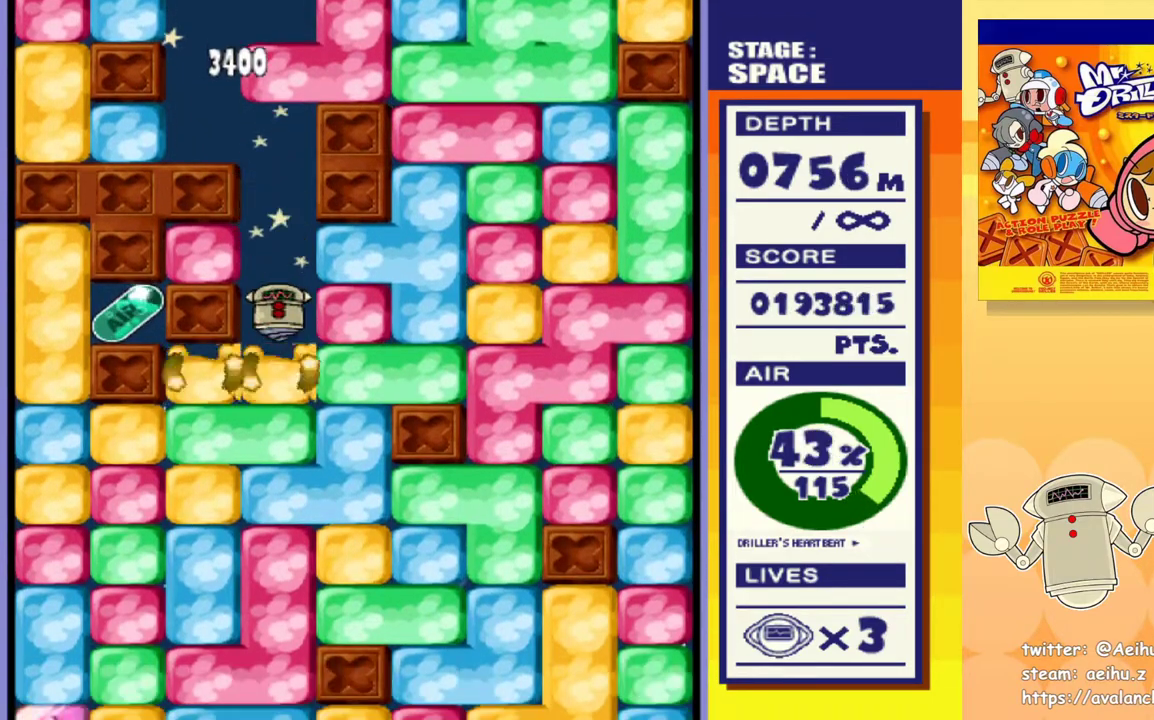
{"buttons": ["DPAD_DOWN"], "events": [[117, "SQUARE", "up"], [317, "SQUARE", "down"], [400, "SQUARE", "up"]]}
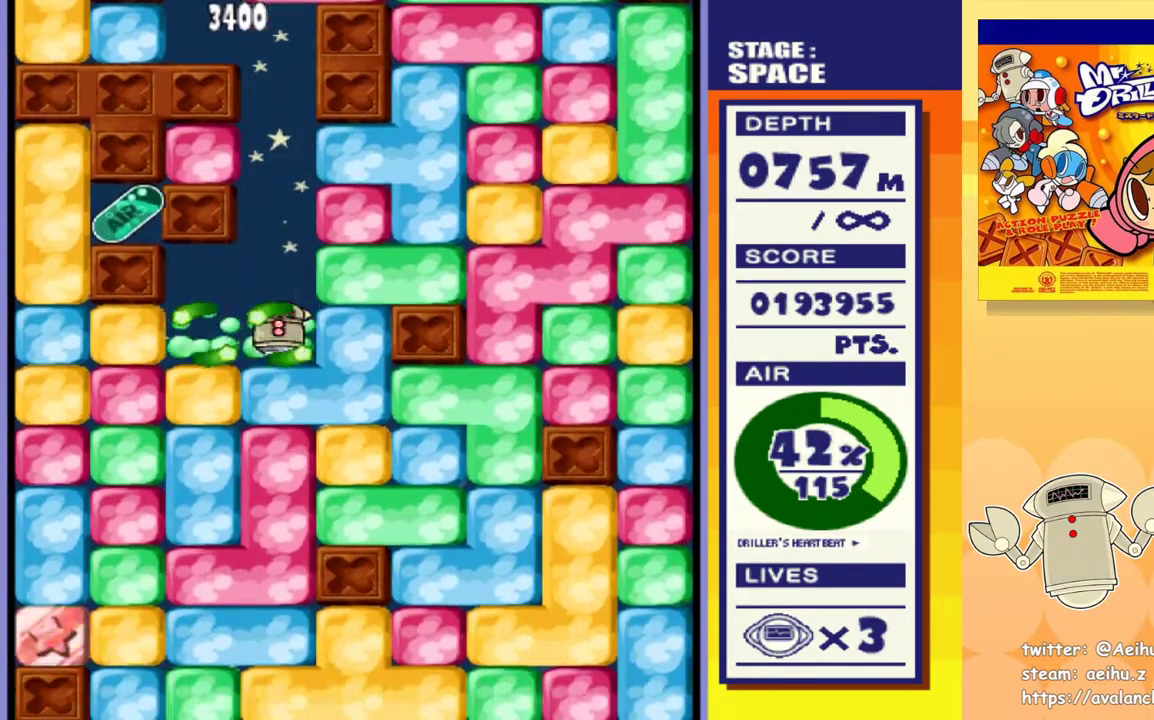
{"buttons": ["SQUARE", "DPAD_DOWN"], "events": [[100, "SQUARE", "down"], [217, "SQUARE", "up"], [283, "SQUARE", "down"], [367, "SQUARE", "up"], [433, "SQUARE", "down"]]}
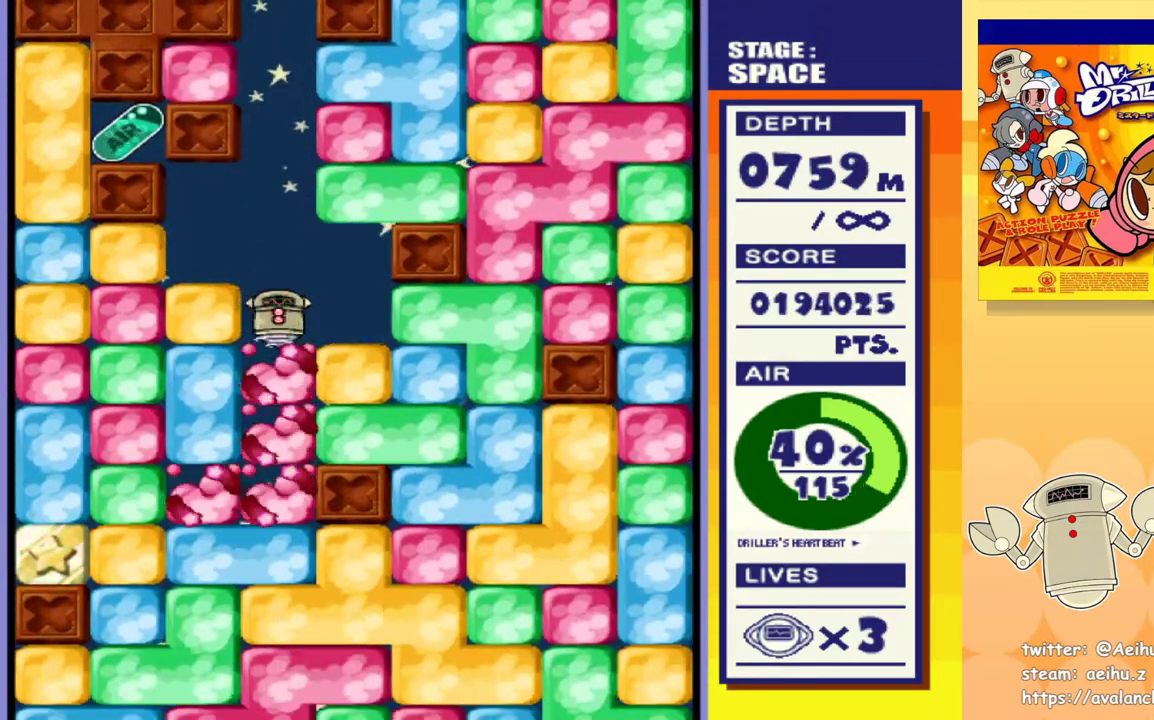
{"buttons": ["SQUARE", "DPAD_DOWN"], "events": [[33, "SQUARE", "up"], [83, "SQUARE", "down"], [217, "SQUARE", "up"], [250, "SQUARE", "down"], [367, "SQUARE", "up"], [433, "SQUARE", "down"]]}
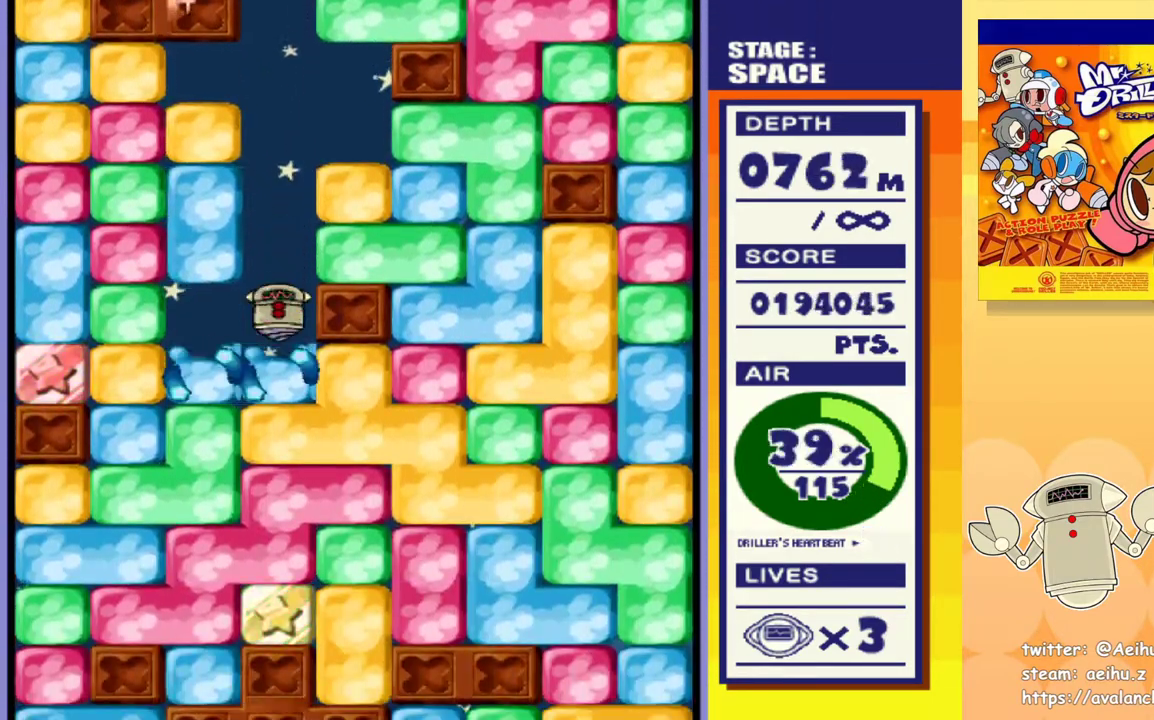
{"buttons": ["SQUARE", "DPAD_DOWN"], "events": [[50, "SQUARE", "up"], [117, "SQUARE", "down"], [200, "SQUARE", "up"], [267, "SQUARE", "down"], [367, "SQUARE", "up"], [433, "SQUARE", "down"]]}
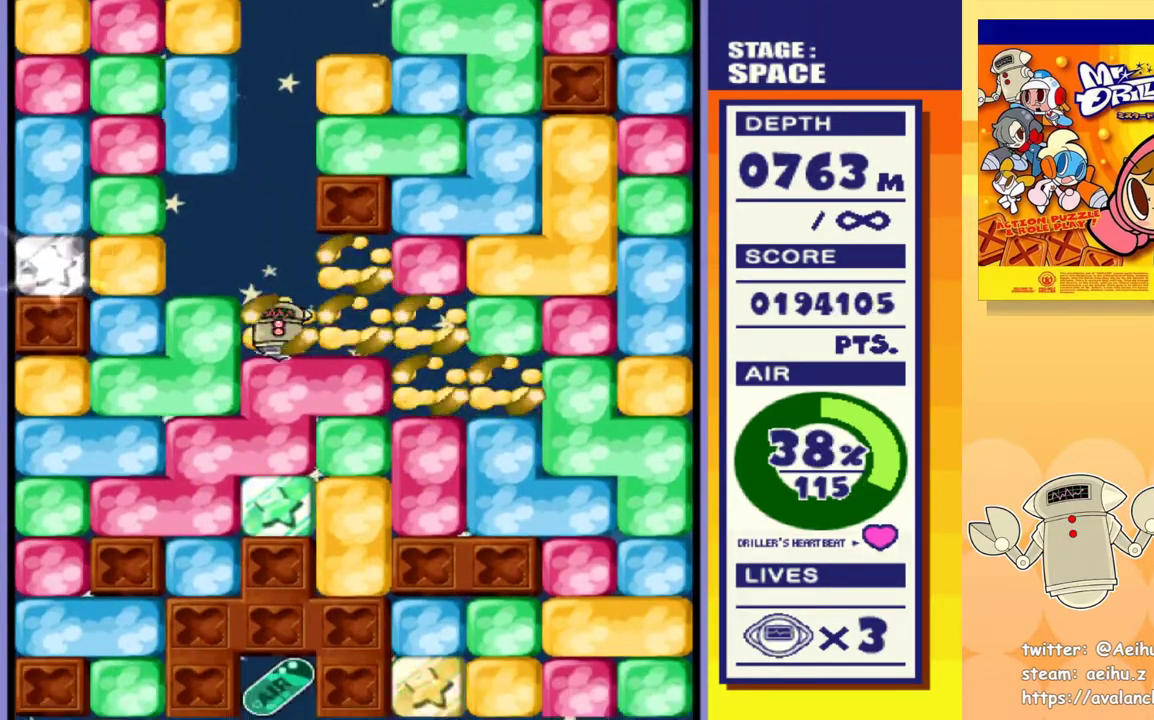
{"buttons": ["DPAD_DOWN"], "events": [[33, "SQUARE", "up"], [100, "SQUARE", "down"], [217, "SQUARE", "up"], [267, "SQUARE", "down"], [367, "SQUARE", "up"]]}
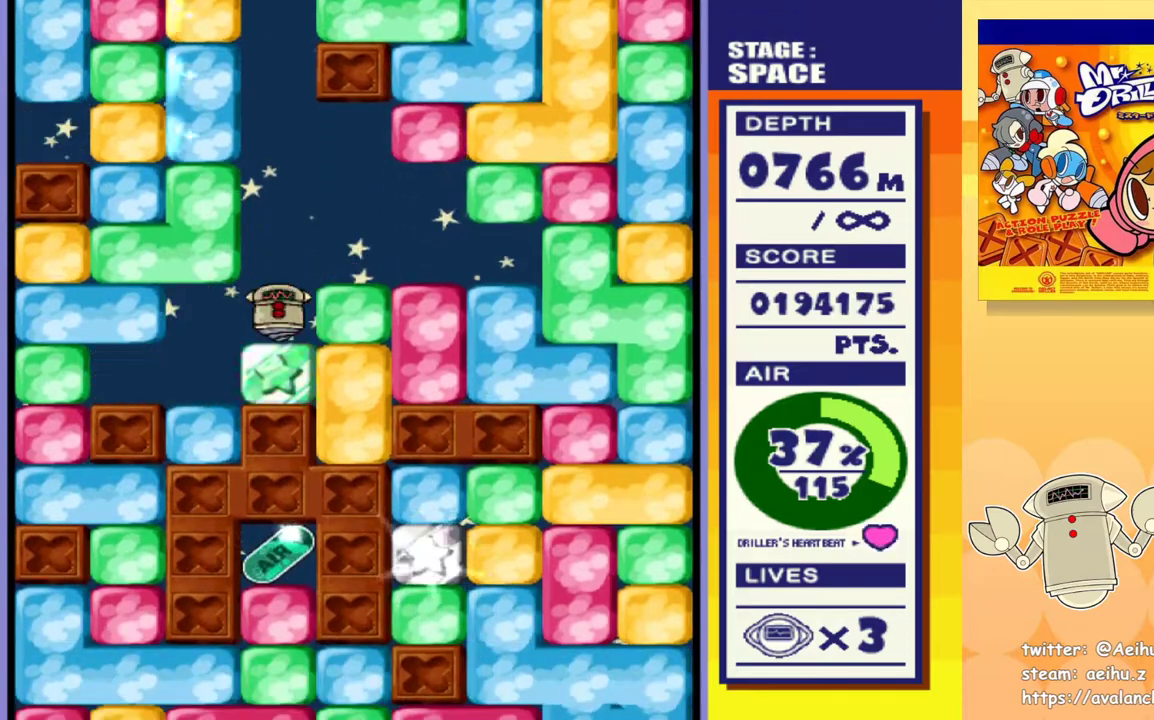
{"buttons": ["DPAD_LEFT"]}
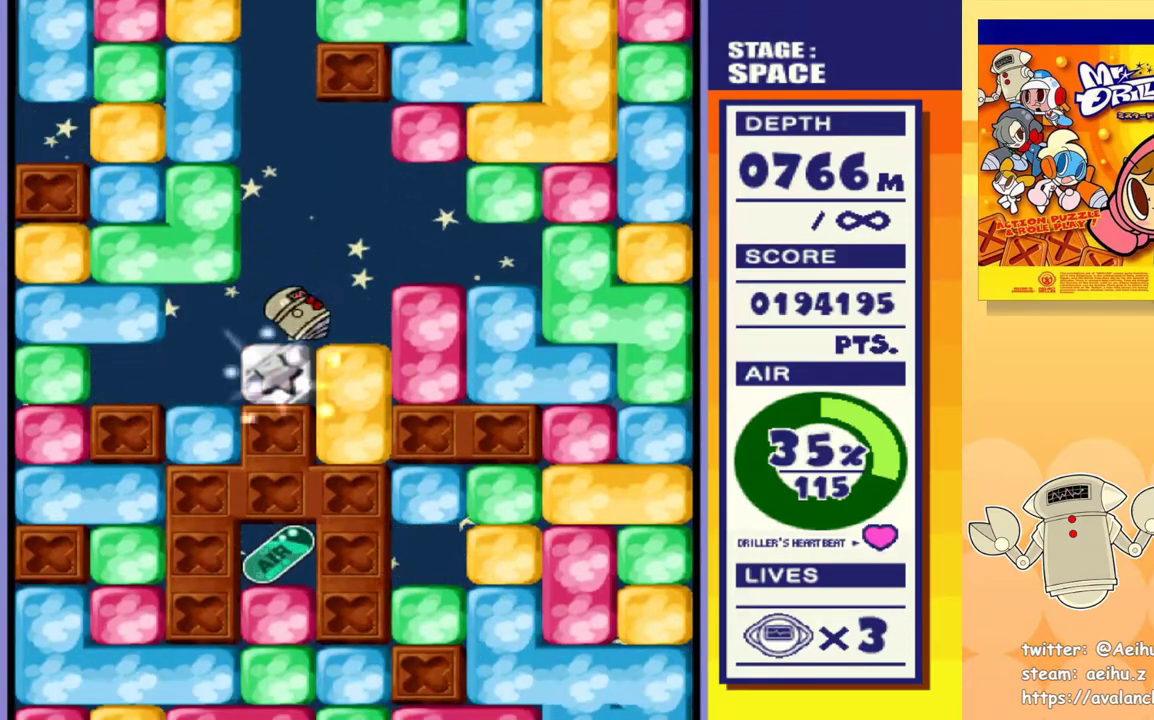
{"buttons": ["DPAD_DOWN"], "events": [[133, "DPAD_LEFT", "up"], [467, "DPAD_DOWN", "down"]]}
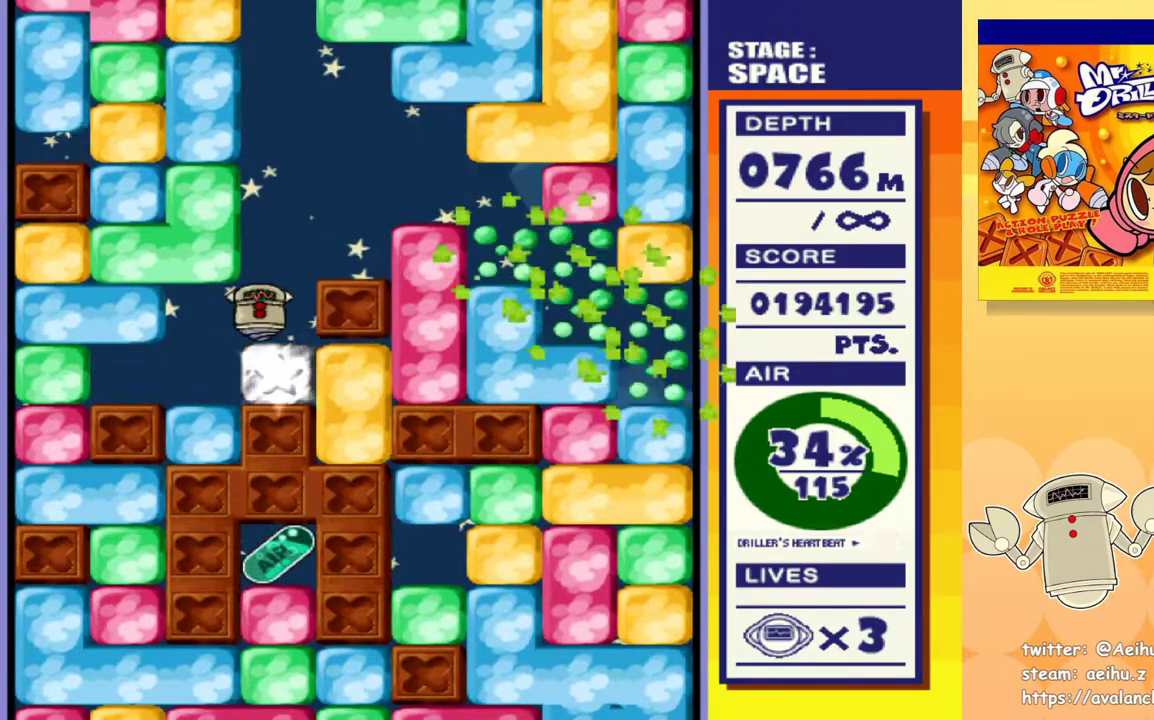
{"buttons": ["SQUARE", "DPAD_RIGHT"], "events": [[33, "SQUARE", "down"], [150, "SQUARE", "up"], [183, "DPAD_DOWN", "up"], [383, "DPAD_RIGHT", "down"], [433, "SQUARE", "down"]]}
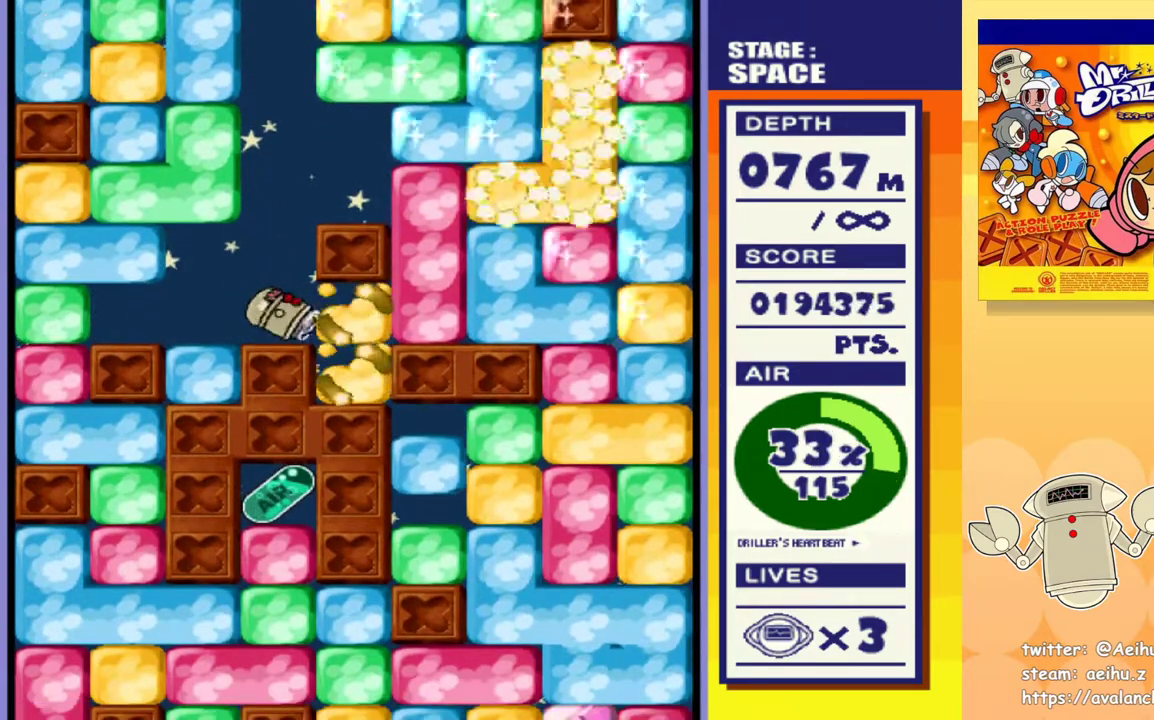
{"buttons": ["DPAD_LEFT"], "events": [[50, "SQUARE", "up"], [67, "DPAD_RIGHT", "up"], [467, "DPAD_LEFT", "down"]]}
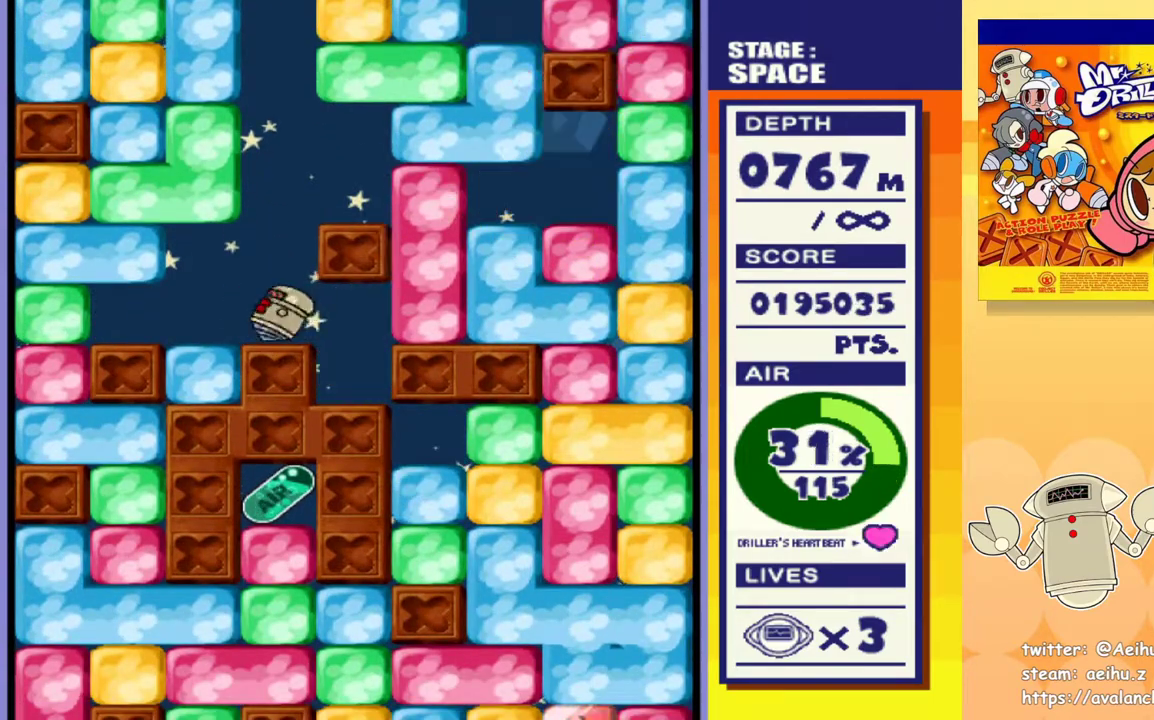
{"buttons": [], "events": [[33, "DPAD_LEFT", "up"]]}
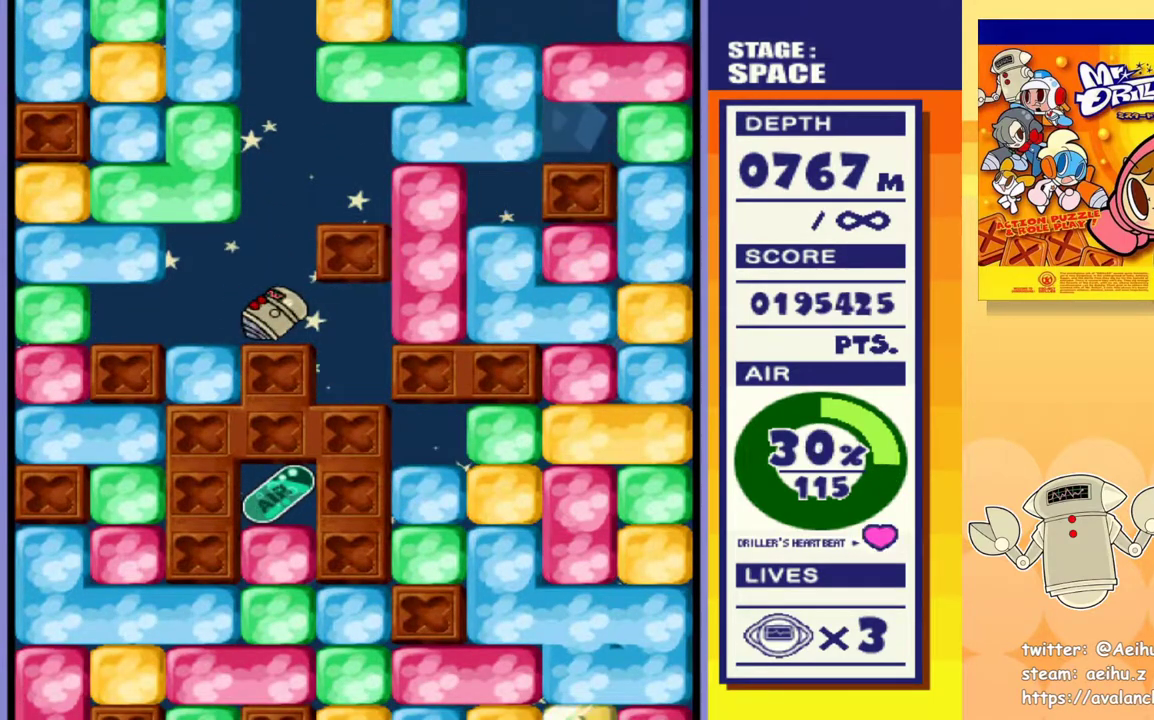
{"buttons": [], "events": []}
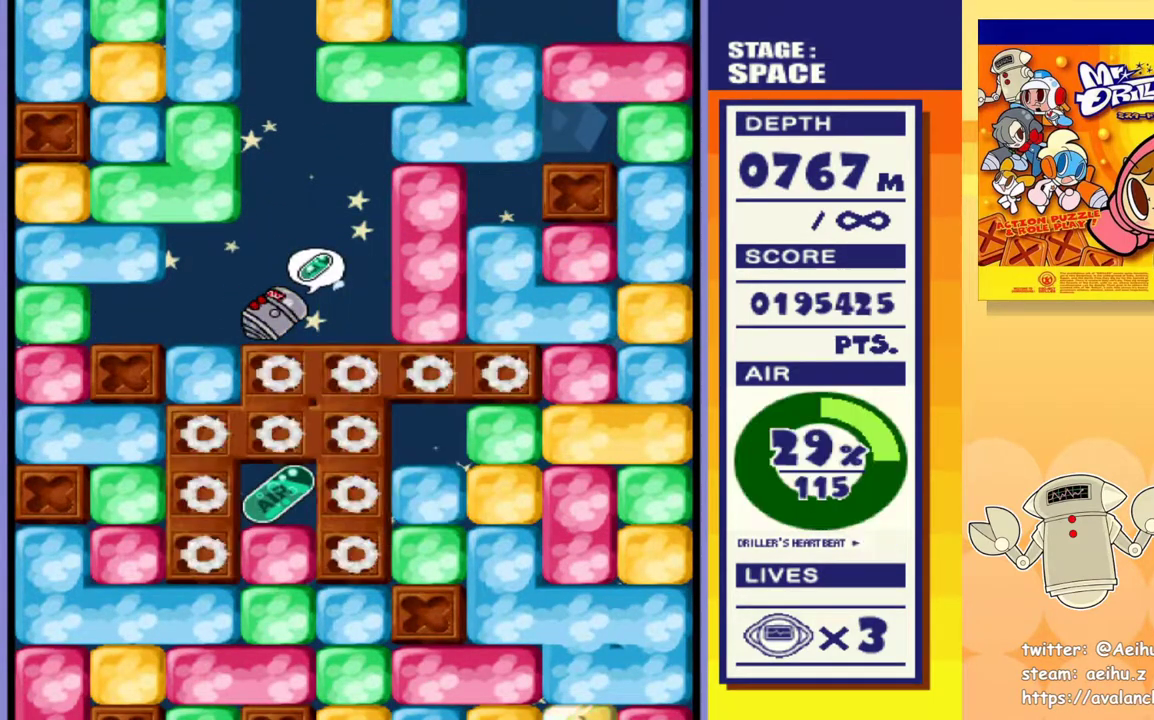
{"buttons": [], "events": []}
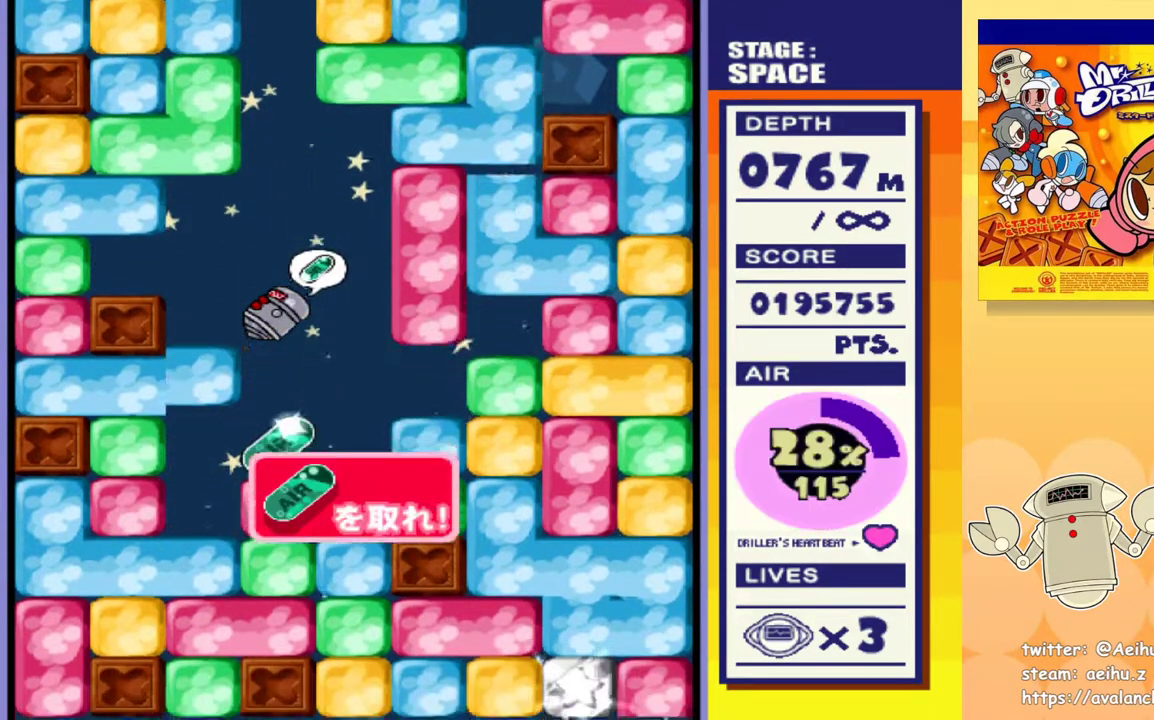
{"buttons": ["DPAD_DOWN"], "events": [[283, "DPAD_DOWN", "down"], [367, "SQUARE", "down"], [467, "SQUARE", "up"]]}
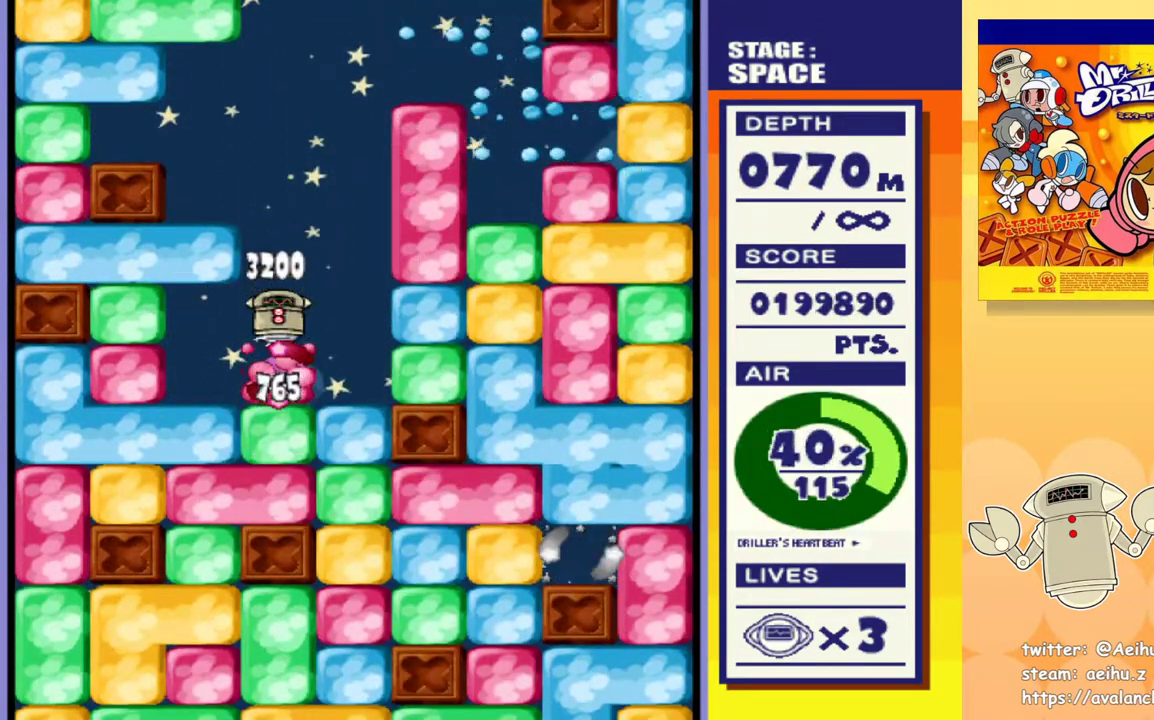
{"buttons": ["DPAD_DOWN"], "events": [[33, "SQUARE", "down"], [150, "SQUARE", "up"], [217, "SQUARE", "down"], [317, "SQUARE", "up"], [383, "SQUARE", "down"], [483, "SQUARE", "up"]]}
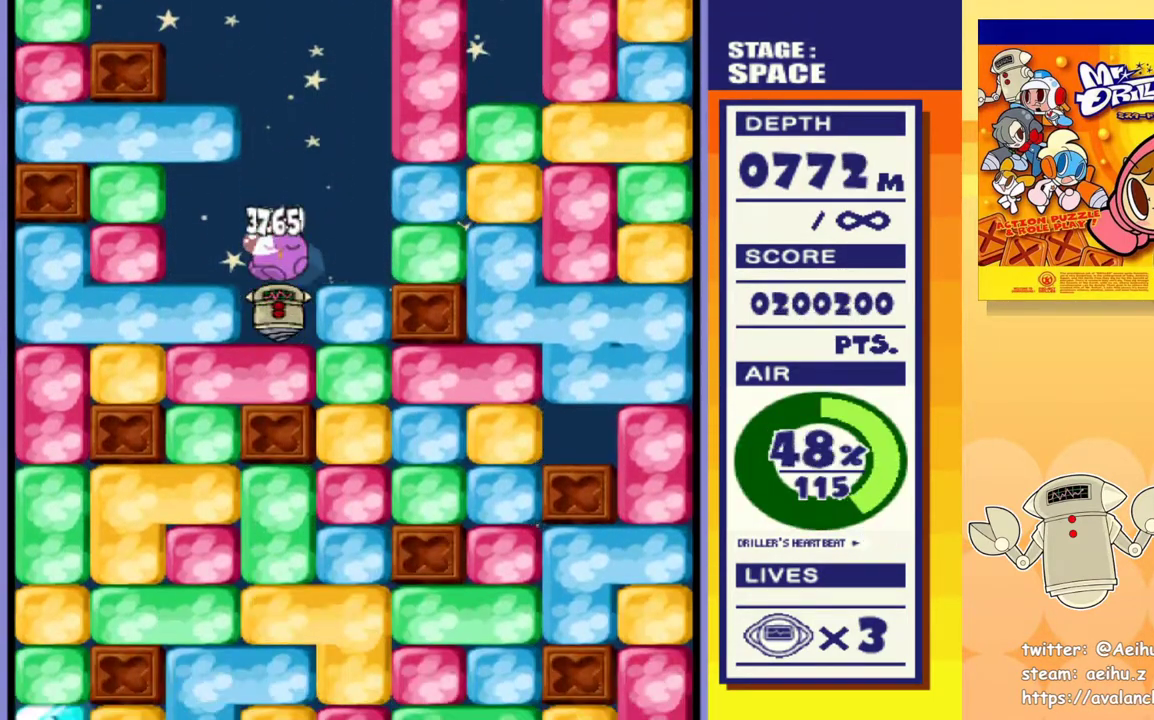
{"buttons": ["SQUARE", "DPAD_DOWN"], "events": [[67, "DPAD_DOWN", "up"], [117, "DPAD_RIGHT", "down"], [150, "SQUARE", "down"], [250, "SQUARE", "up"], [433, "DPAD_DOWN", "down"], [450, "SQUARE", "down"], [467, "DPAD_RIGHT", "up"]]}